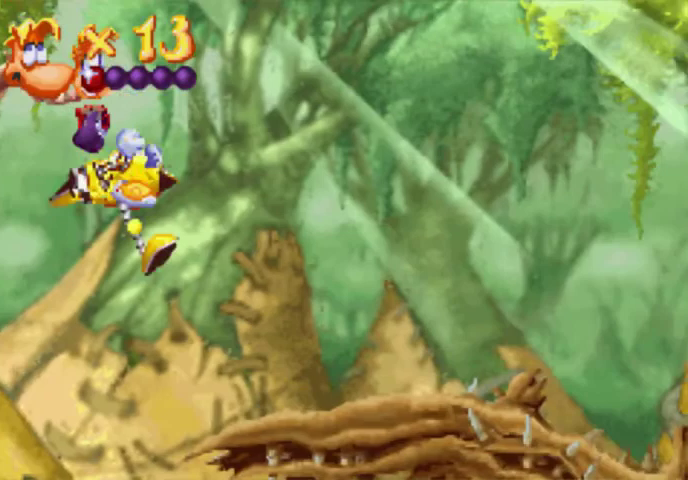
Gameplay with a controller (Xbox layout); each line is a JSON object with the inputs held at the frame after it. "events" lists button and stick changes between this image and that frame as [ms after this image, input, new state], when the widget could be followed in between. Not read: L3 R3 left_stick right_stick.
{"buttons": [], "events": [[267, "X", "down"], [433, "X", "up"]]}
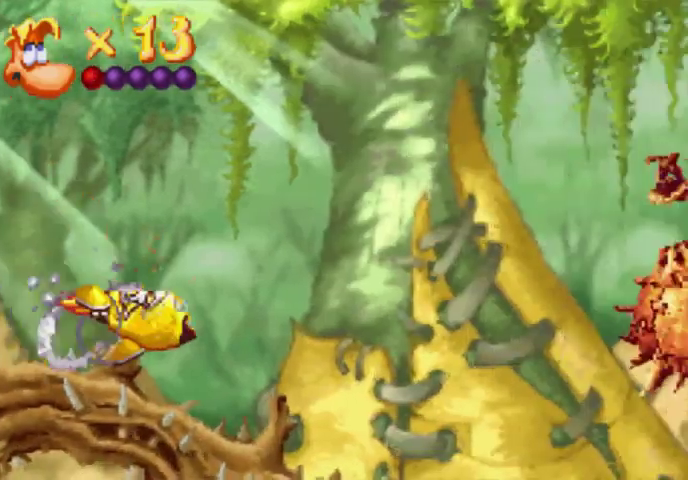
{"buttons": [], "events": [[367, "X", "down"], [500, "X", "up"]]}
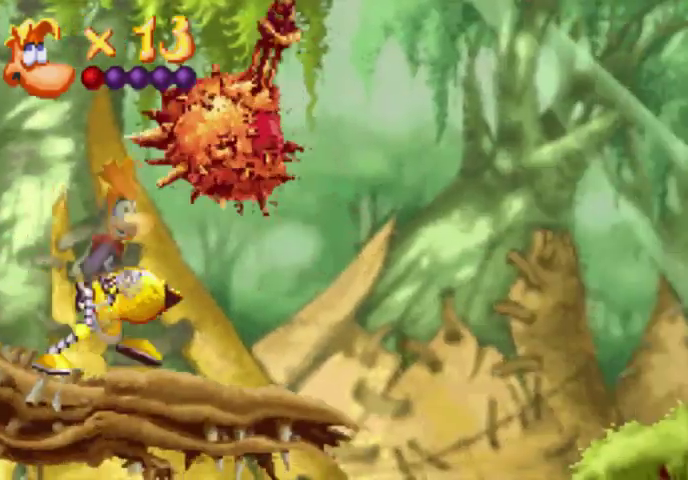
{"buttons": ["A"], "events": [[267, "A", "down"], [433, "A", "up"], [500, "A", "down"]]}
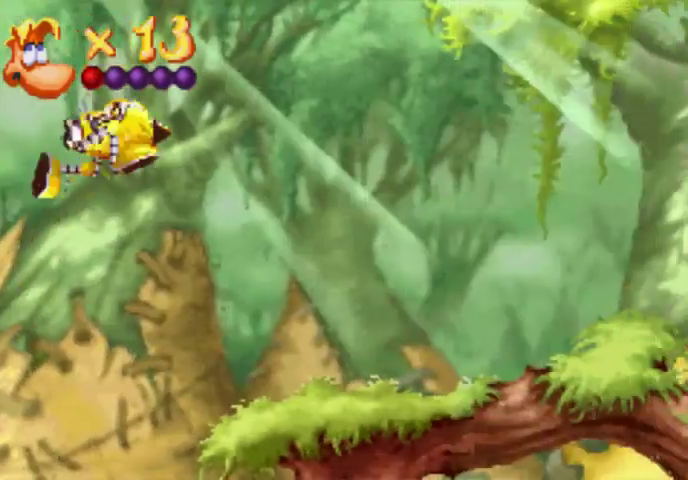
{"buttons": ["DPAD_UP", "DPAD_RIGHT"], "events": [[133, "A", "up"], [367, "DPAD_RIGHT", "down"], [367, "DPAD_UP", "down"]]}
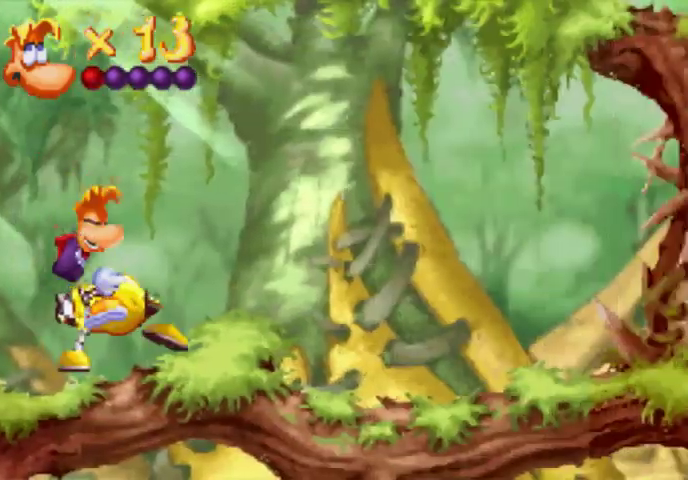
{"buttons": ["DPAD_UP", "DPAD_RIGHT"], "events": [[200, "A", "down"], [500, "A", "up"]]}
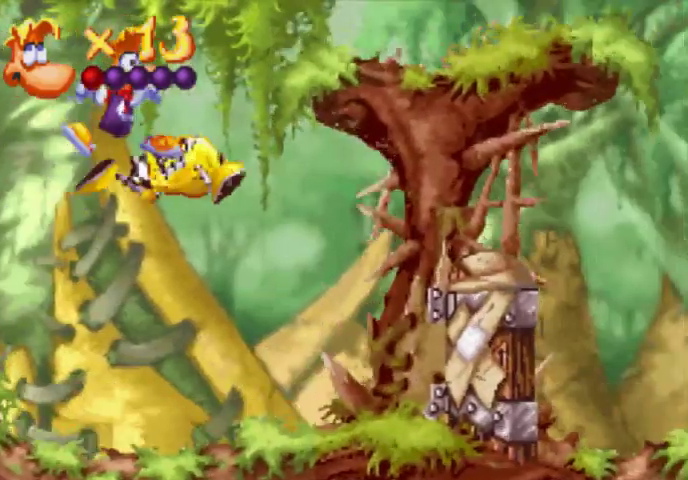
{"buttons": ["DPAD_UP", "DPAD_RIGHT"], "events": []}
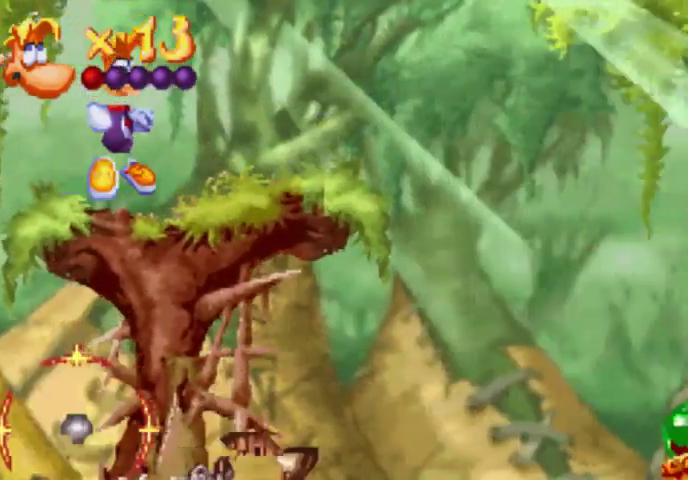
{"buttons": ["DPAD_UP", "DPAD_RIGHT"], "events": []}
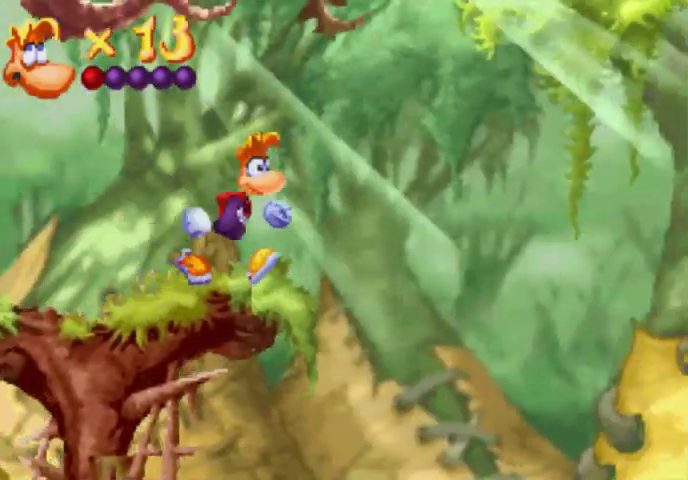
{"buttons": [], "events": [[300, "DPAD_RIGHT", "up"], [300, "DPAD_UP", "up"]]}
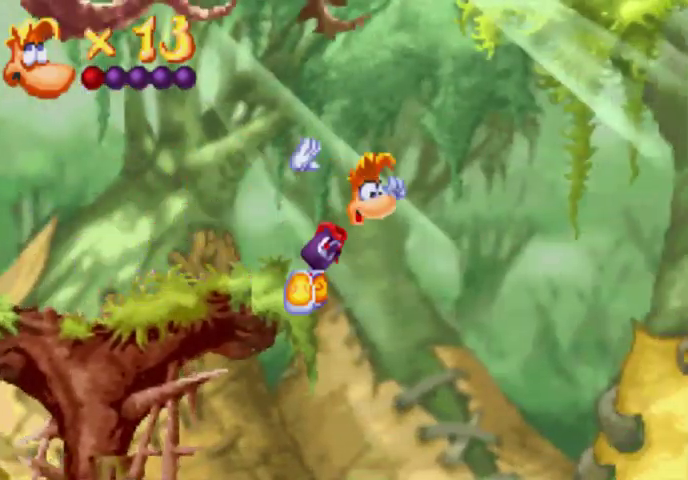
{"buttons": [], "events": [[67, "DPAD_UP", "down"], [133, "DPAD_RIGHT", "down"], [333, "DPAD_RIGHT", "up"], [333, "DPAD_UP", "up"]]}
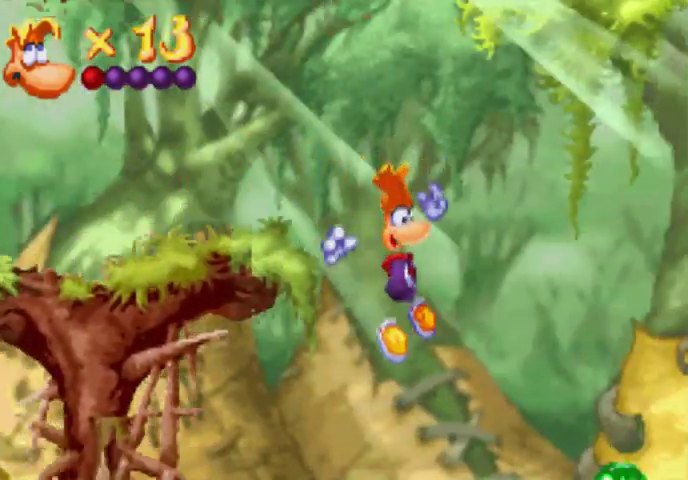
{"buttons": ["DPAD_UP", "DPAD_RIGHT"], "events": [[267, "DPAD_RIGHT", "down"], [267, "DPAD_UP", "down"]]}
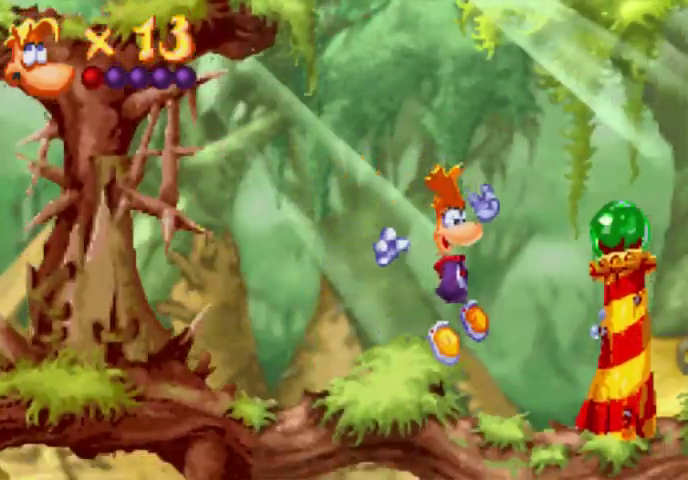
{"buttons": ["DPAD_UP", "DPAD_RIGHT"], "events": []}
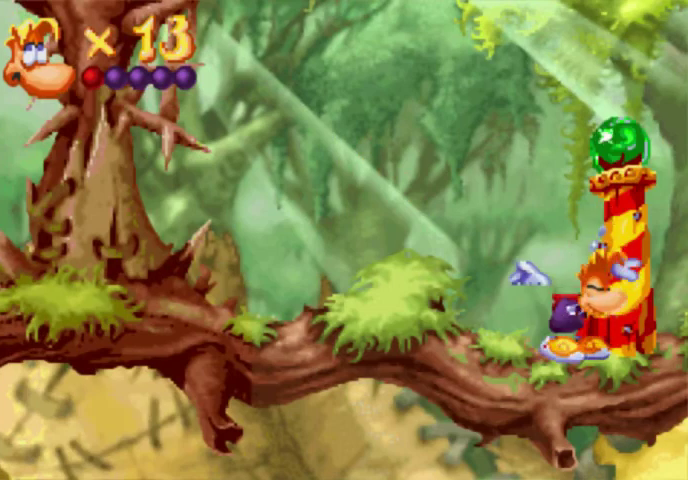
{"buttons": [], "events": [[267, "DPAD_RIGHT", "up"], [267, "DPAD_UP", "up"]]}
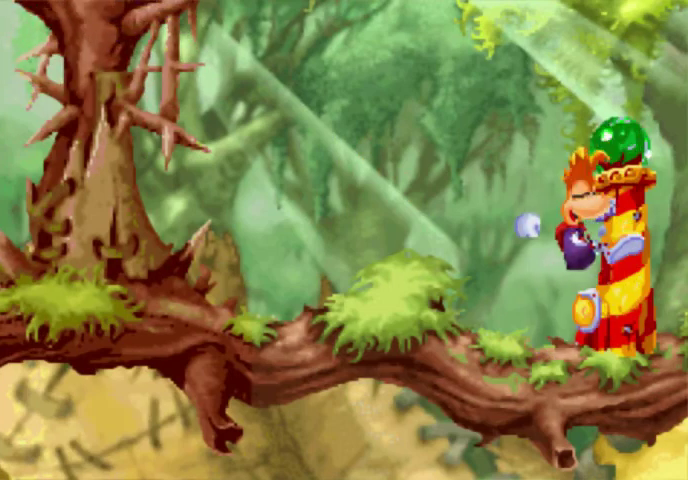
{"buttons": ["DPAD_UP"], "events": [[500, "DPAD_UP", "down"]]}
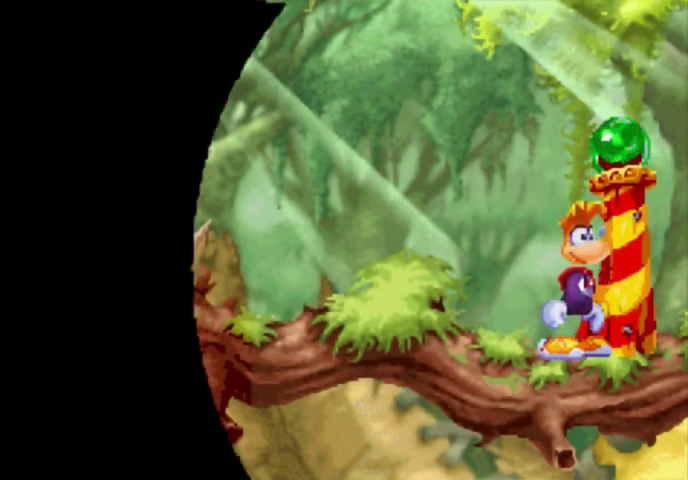
{"buttons": ["DPAD_UP", "DPAD_LEFT"], "events": [[67, "DPAD_LEFT", "down"]]}
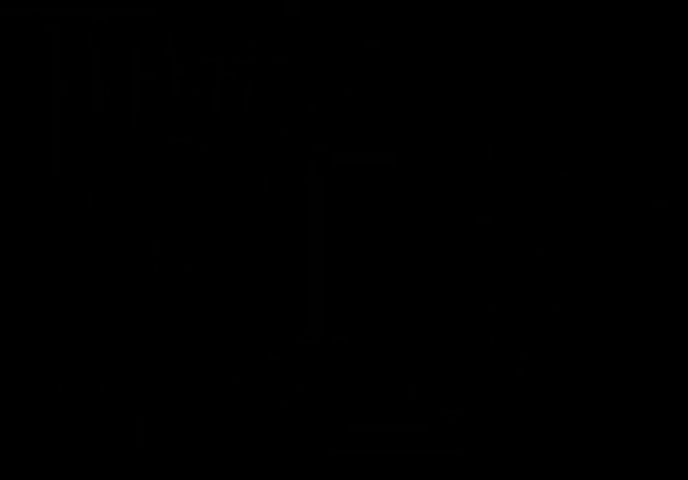
{"buttons": ["DPAD_UP", "DPAD_LEFT"], "events": []}
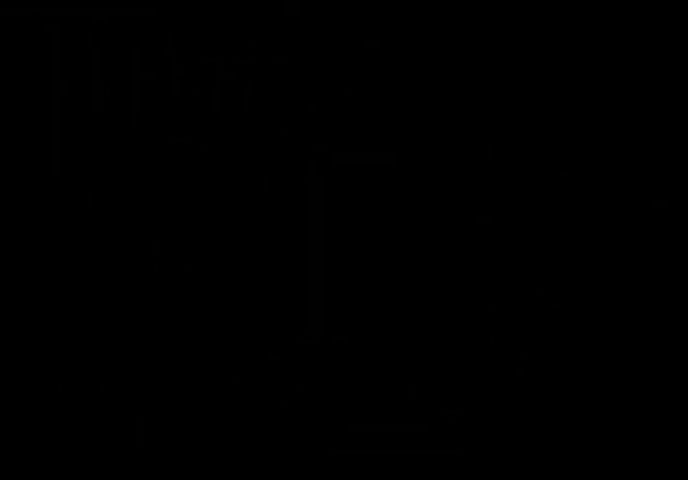
{"buttons": ["DPAD_UP", "DPAD_LEFT"], "events": []}
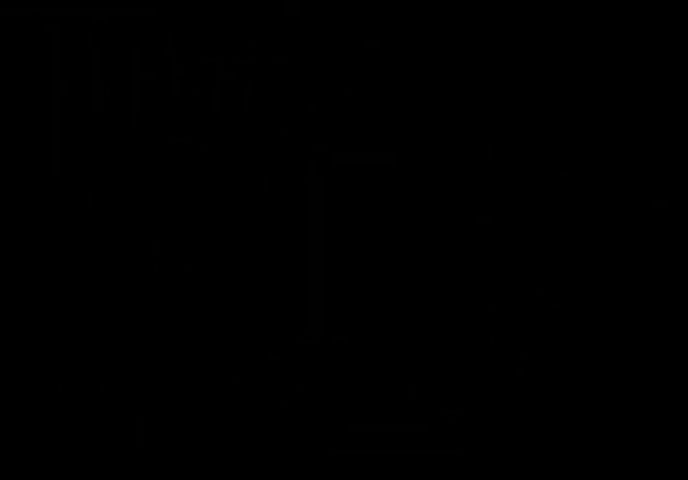
{"buttons": ["DPAD_UP", "DPAD_LEFT"], "events": []}
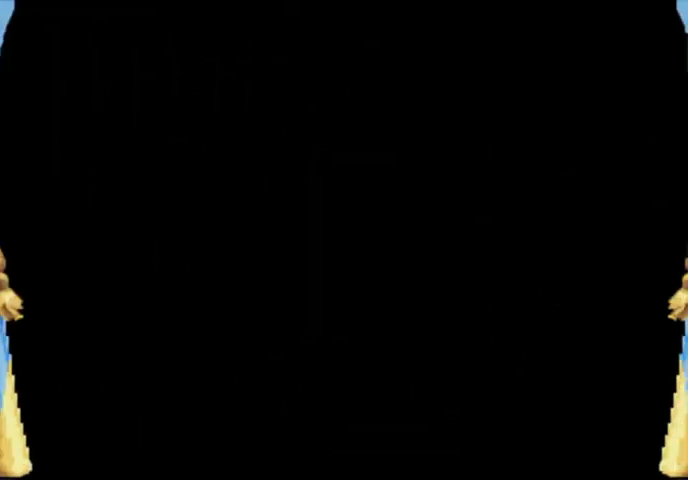
{"buttons": ["DPAD_UP", "DPAD_LEFT"], "events": []}
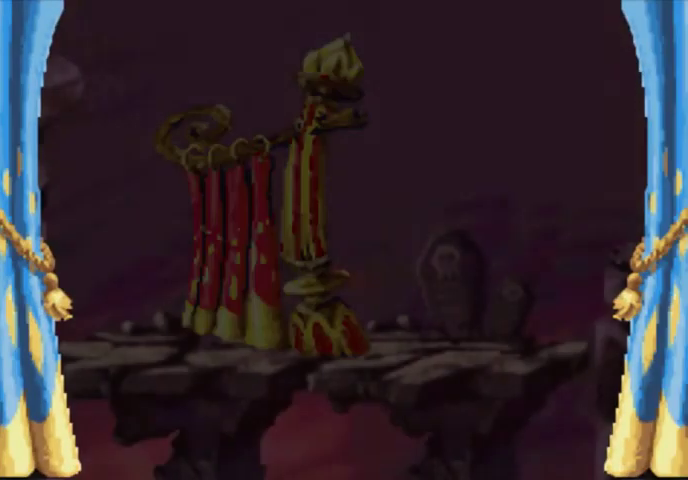
{"buttons": ["DPAD_UP", "DPAD_LEFT"], "events": []}
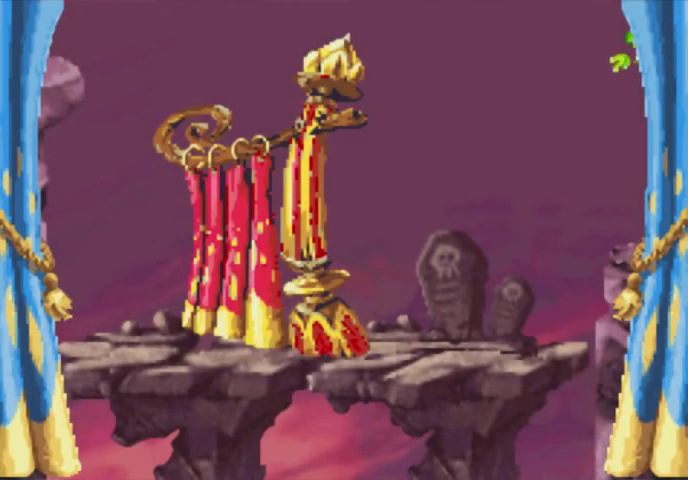
{"buttons": [], "events": [[67, "DPAD_LEFT", "up"], [133, "DPAD_UP", "up"]]}
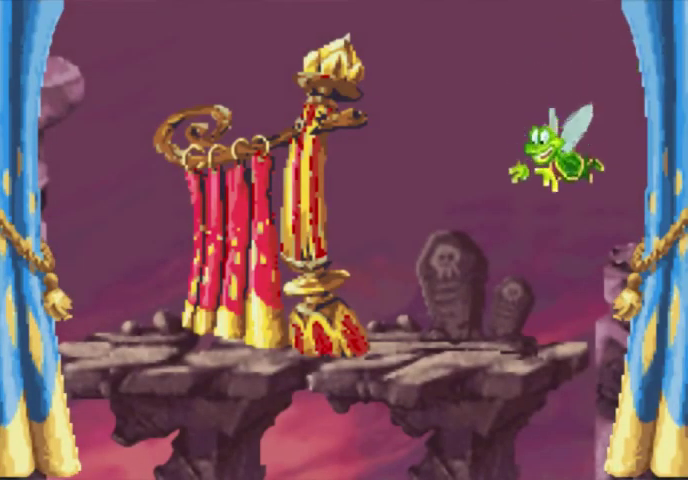
{"buttons": [], "events": []}
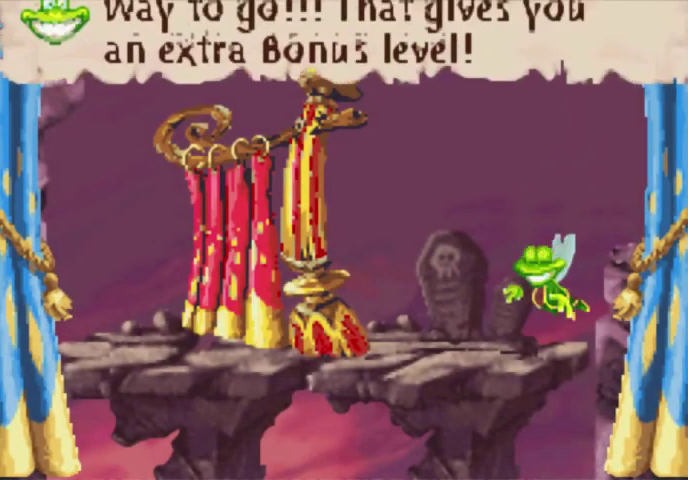
{"buttons": [], "events": [[67, "A", "down"], [133, "A", "up"]]}
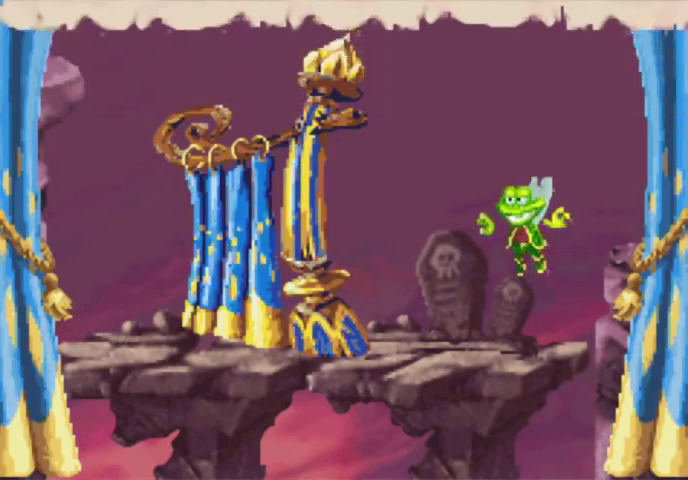
{"buttons": ["DPAD_UP", "DPAD_LEFT"], "events": [[67, "DPAD_UP", "down"], [133, "DPAD_LEFT", "down"]]}
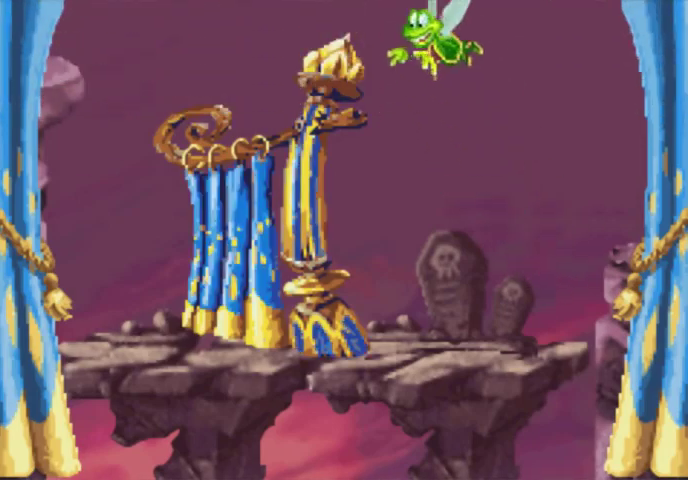
{"buttons": ["DPAD_UP", "DPAD_LEFT"], "events": []}
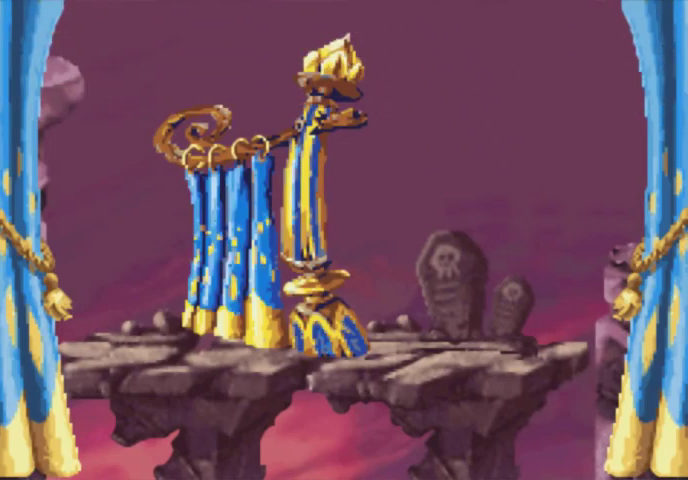
{"buttons": ["DPAD_UP", "DPAD_LEFT"], "events": []}
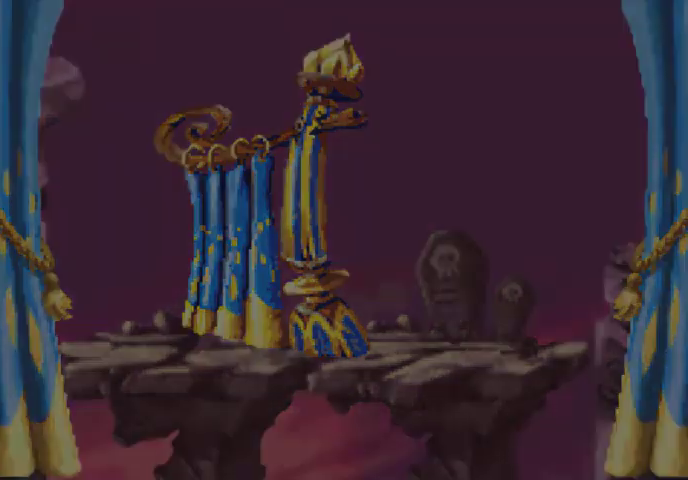
{"buttons": ["DPAD_UP", "DPAD_LEFT"], "events": []}
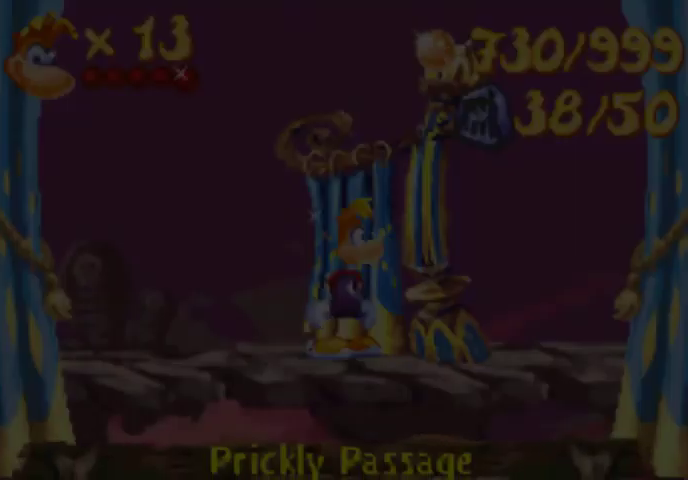
{"buttons": ["DPAD_UP", "DPAD_LEFT"], "events": []}
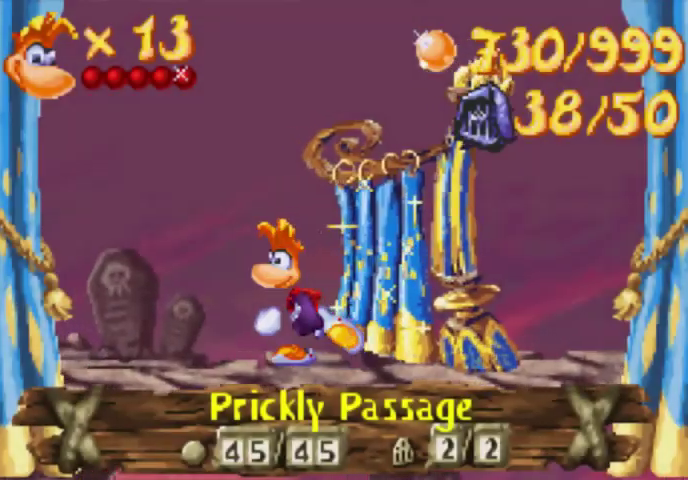
{"buttons": ["DPAD_UP", "DPAD_LEFT"], "events": []}
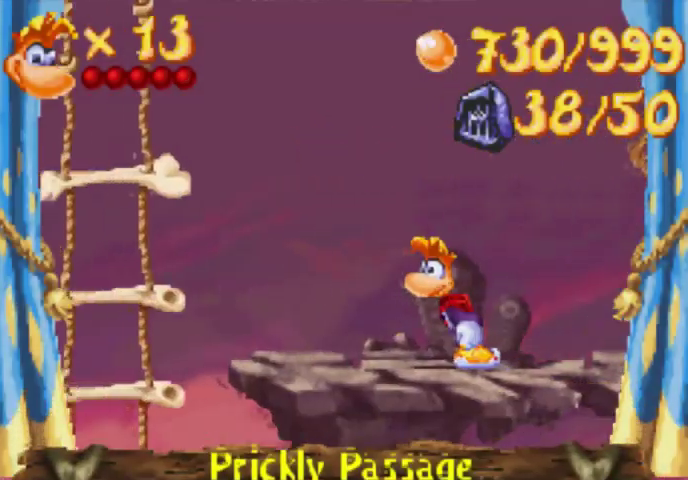
{"buttons": ["DPAD_UP", "DPAD_LEFT"], "events": []}
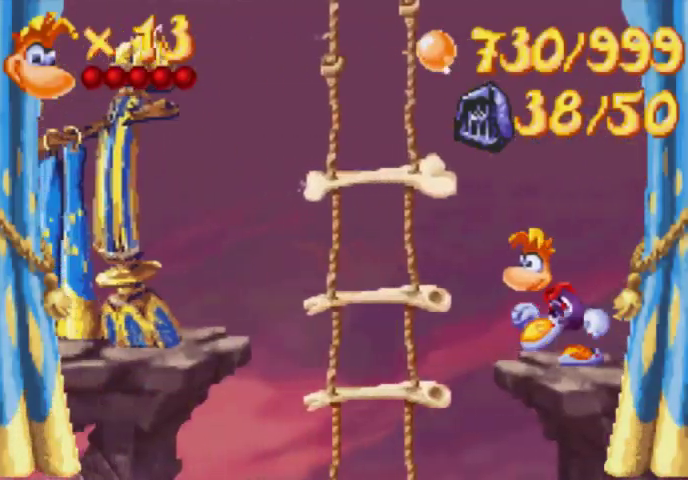
{"buttons": ["A", "DPAD_UP", "DPAD_LEFT"], "events": [[133, "A", "down"], [367, "A", "up"], [500, "A", "down"]]}